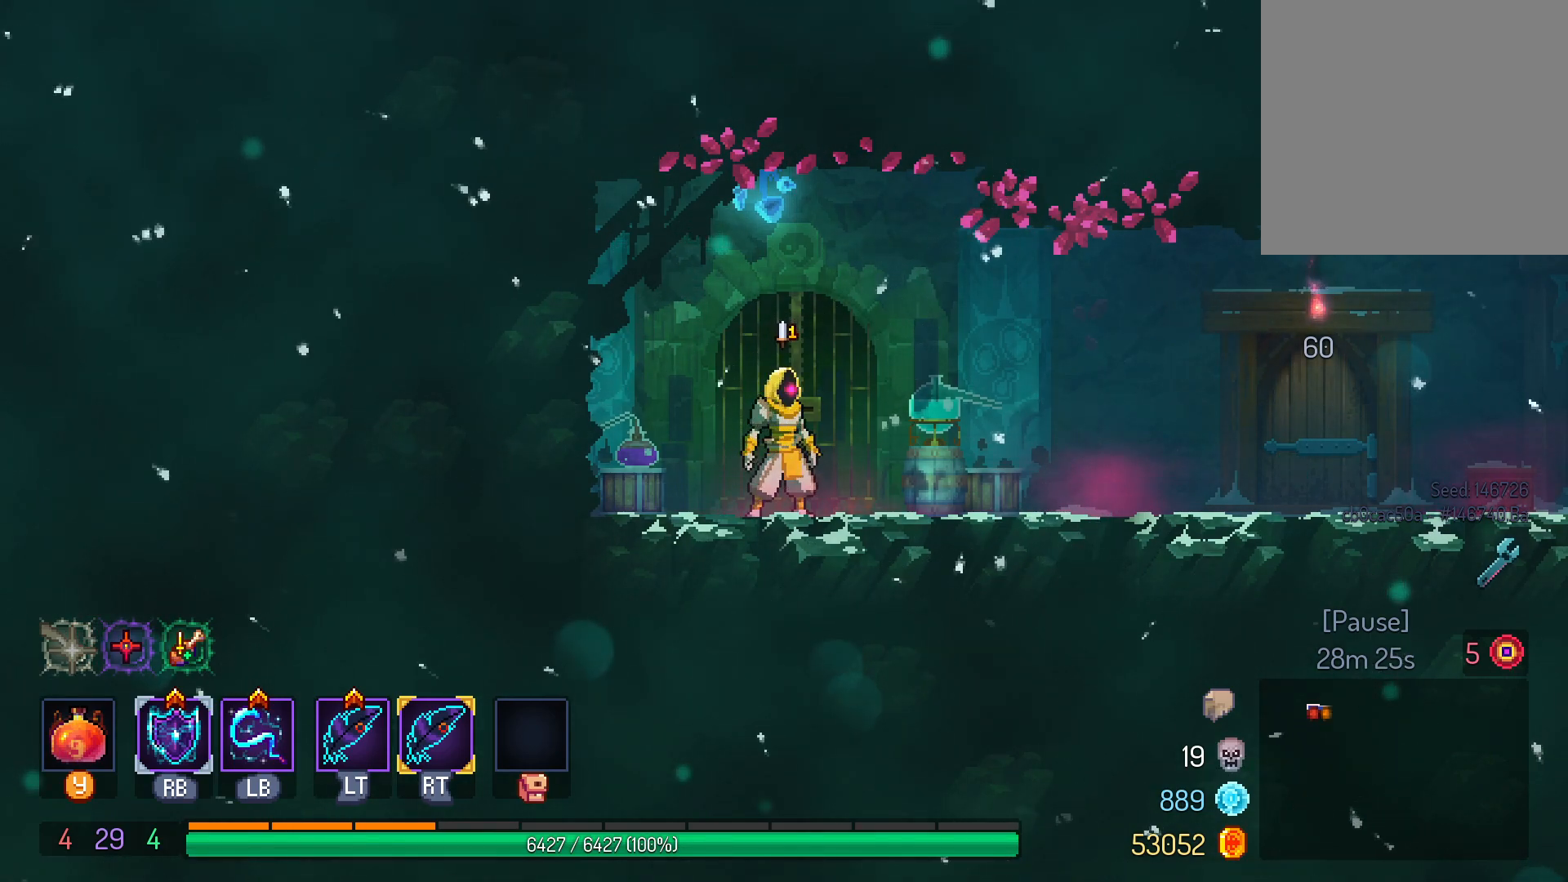
Gameplay with a controller (Xbox layout); each line is a JSON object with the inputs held at the frame after it. "events" lists button and stick changes between this image and that frame as [ms after this image, input, new state], when the widget could be followed in between. Not read: R3.
{"buttons": ["SHARE"], "left_stick": "center", "right_stick": "center", "events": [[500, "SHARE", "down"]]}
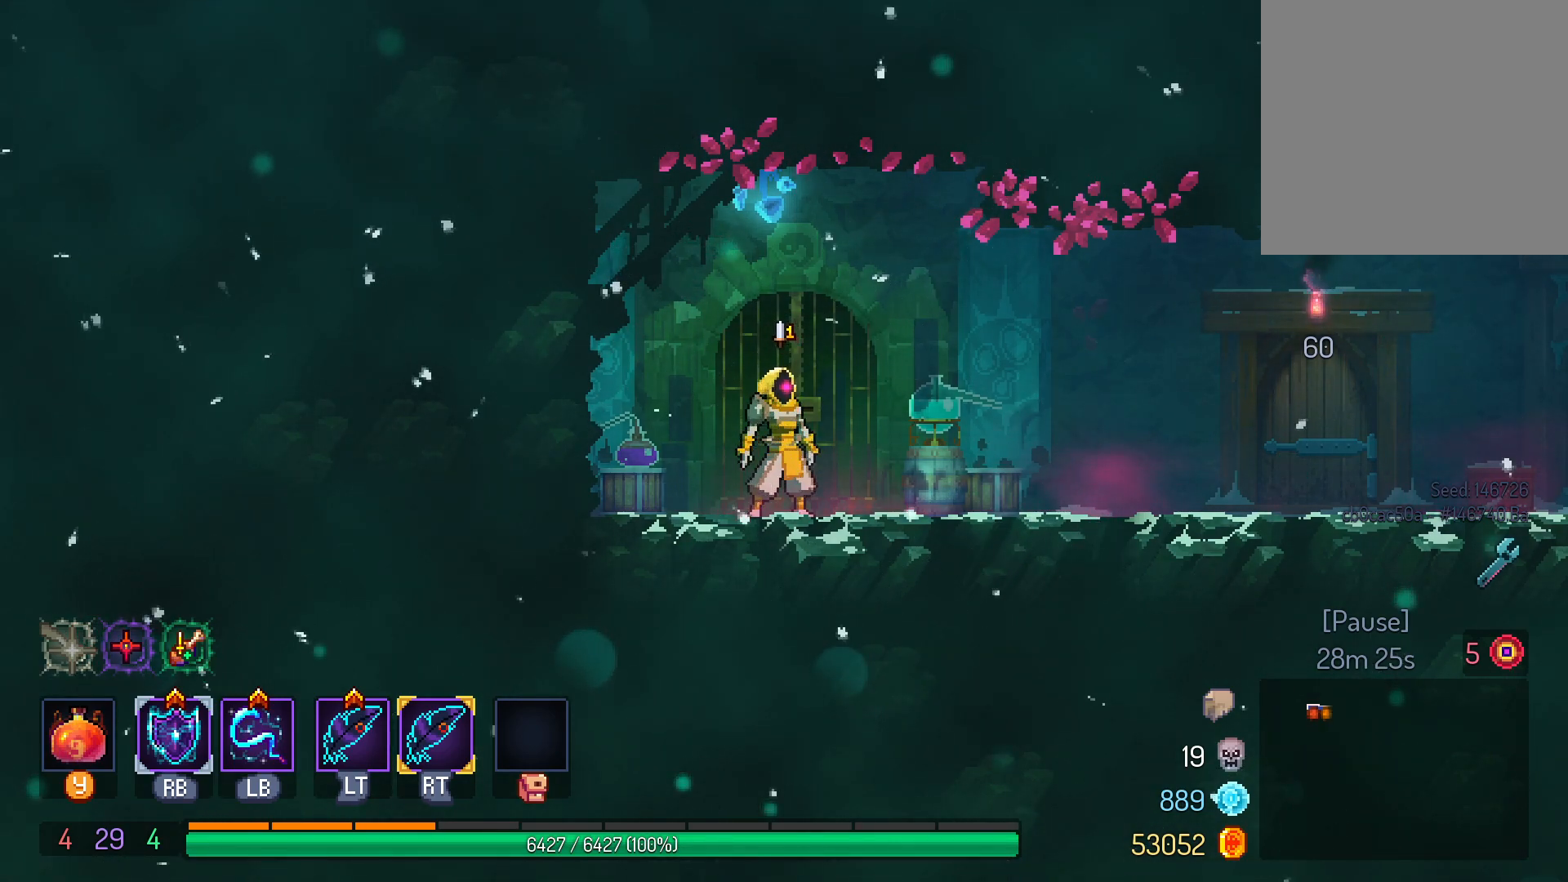
{"buttons": [], "left_stick": "center", "right_stick": "center"}
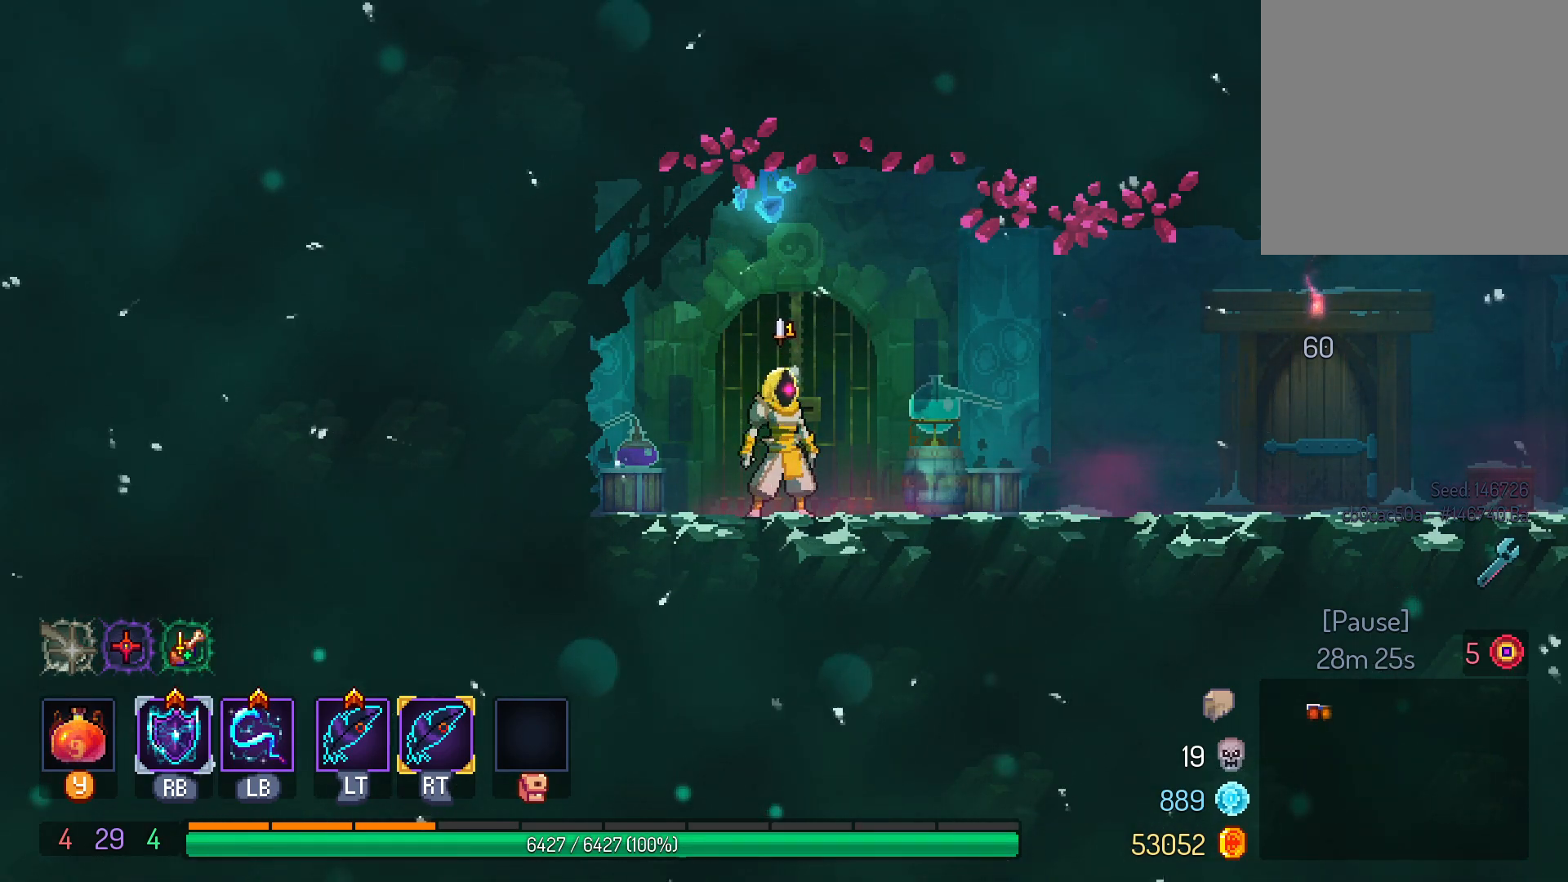
{"buttons": [], "left_stick": "center", "right_stick": "center", "events": []}
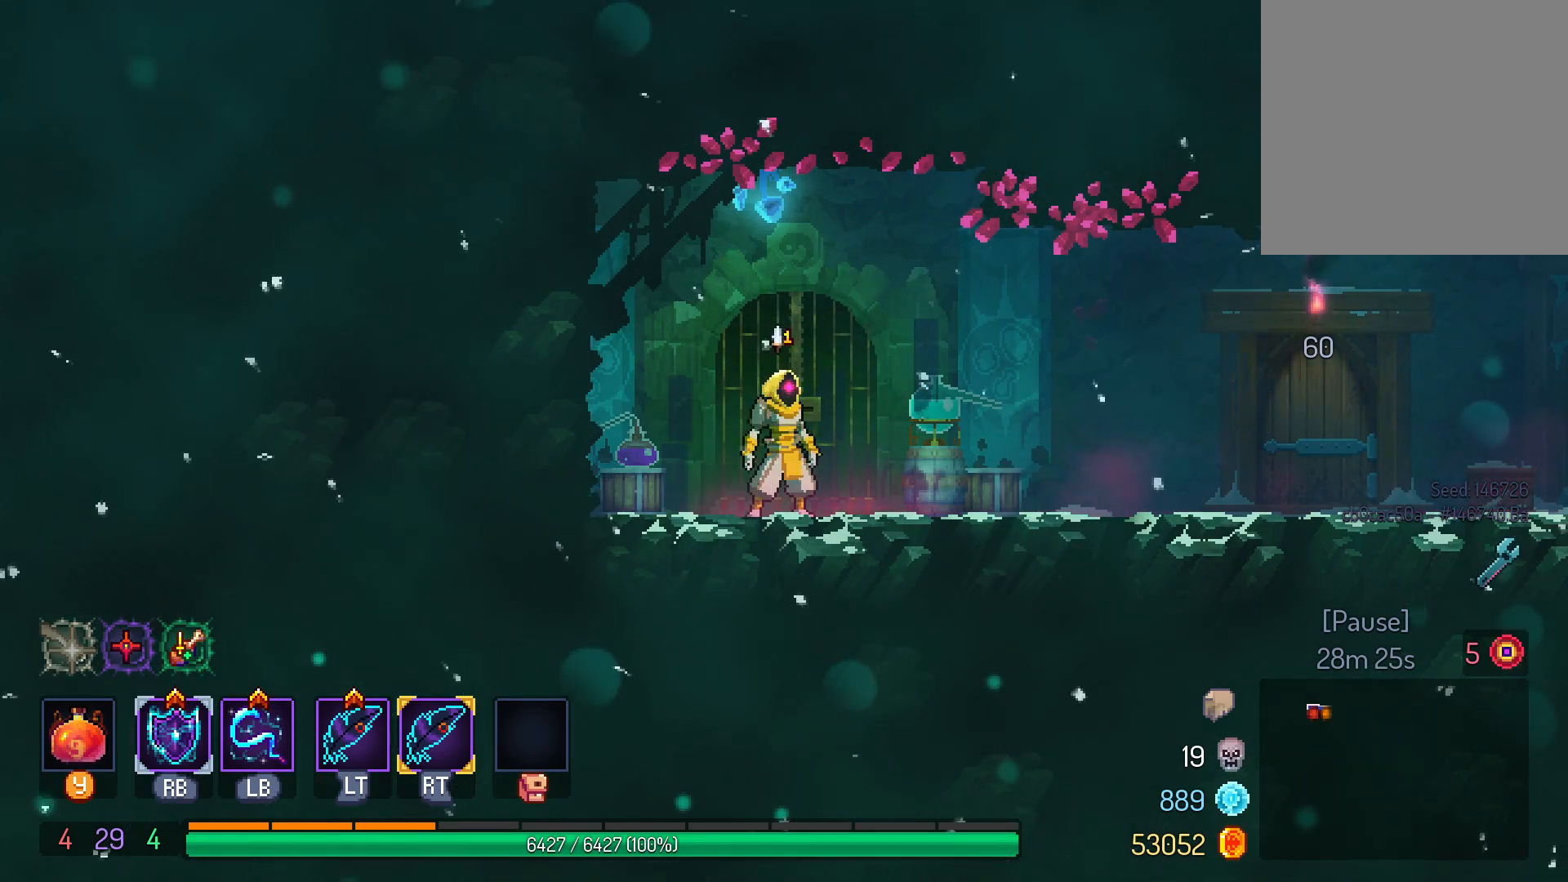
{"buttons": [], "left_stick": "center", "right_stick": "center"}
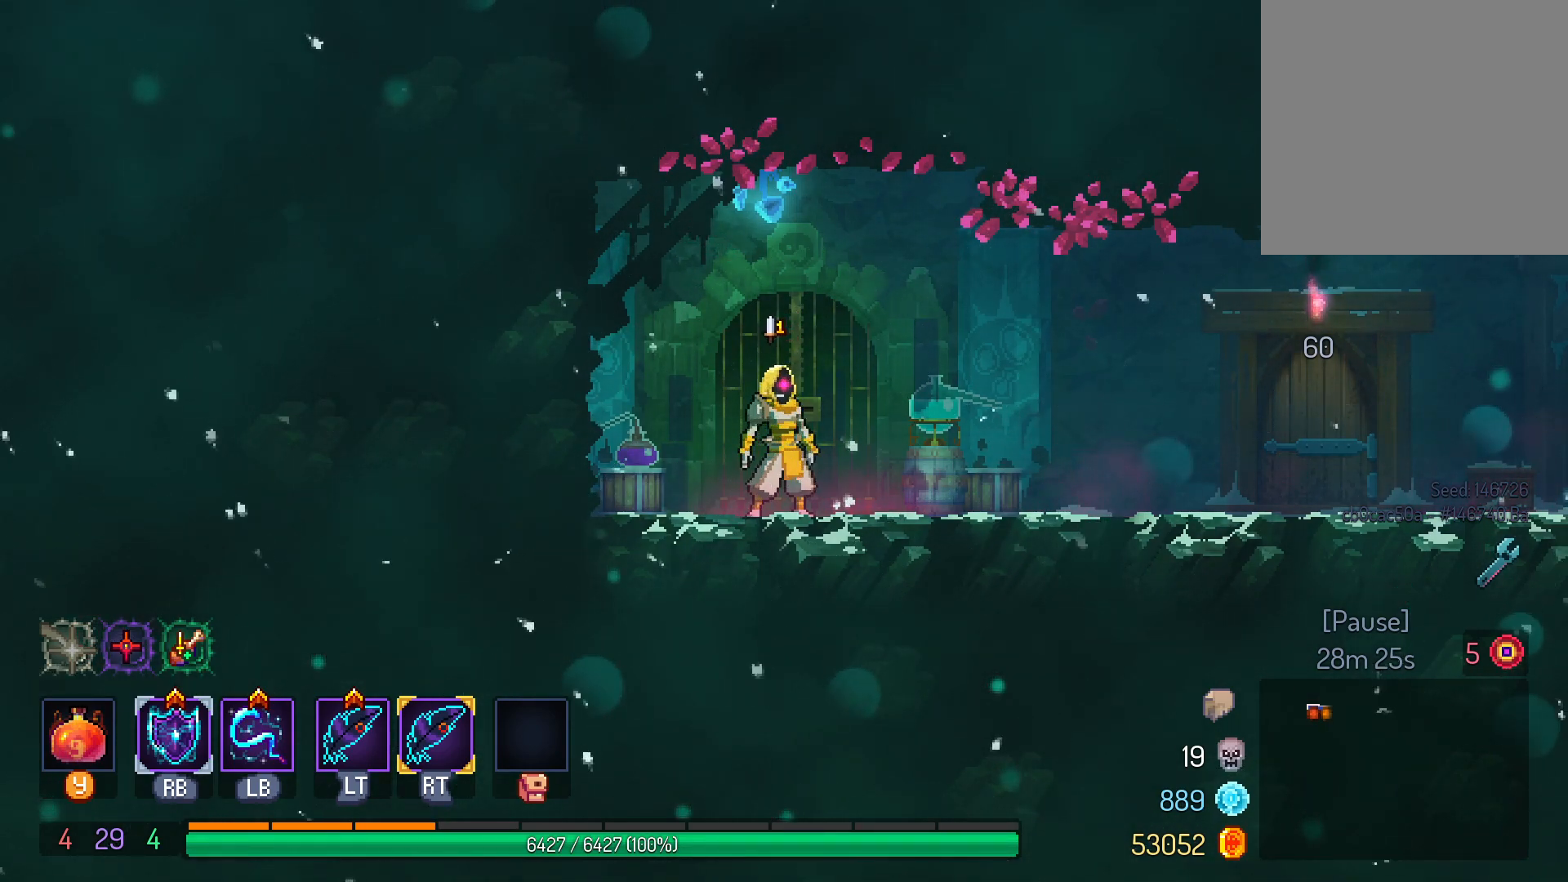
{"buttons": [], "left_stick": "center", "right_stick": "center", "events": []}
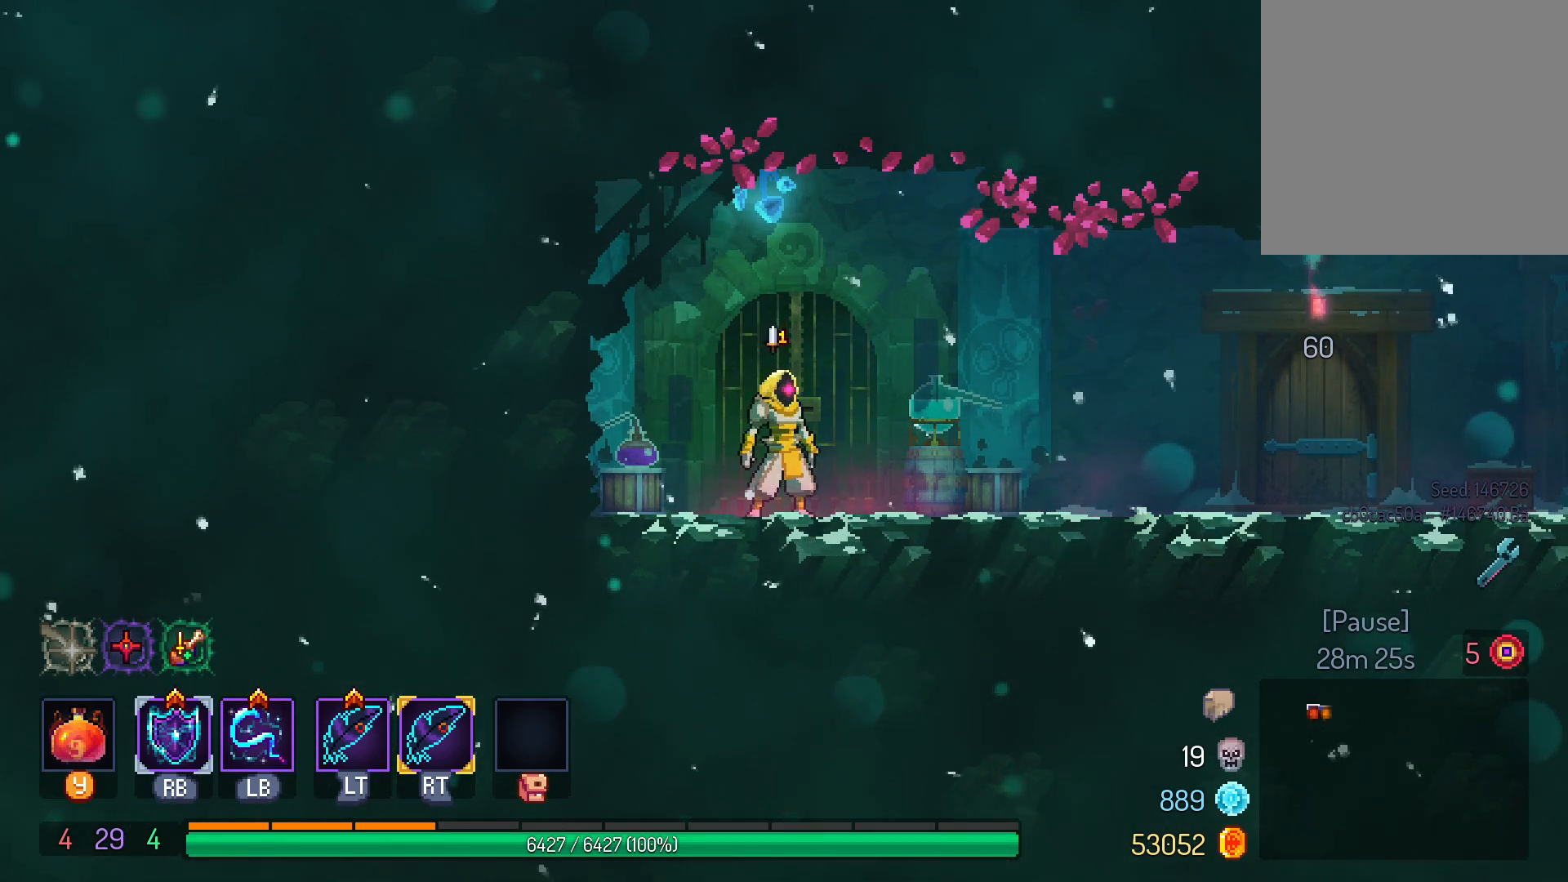
{"buttons": [], "left_stick": "center", "right_stick": "center", "events": []}
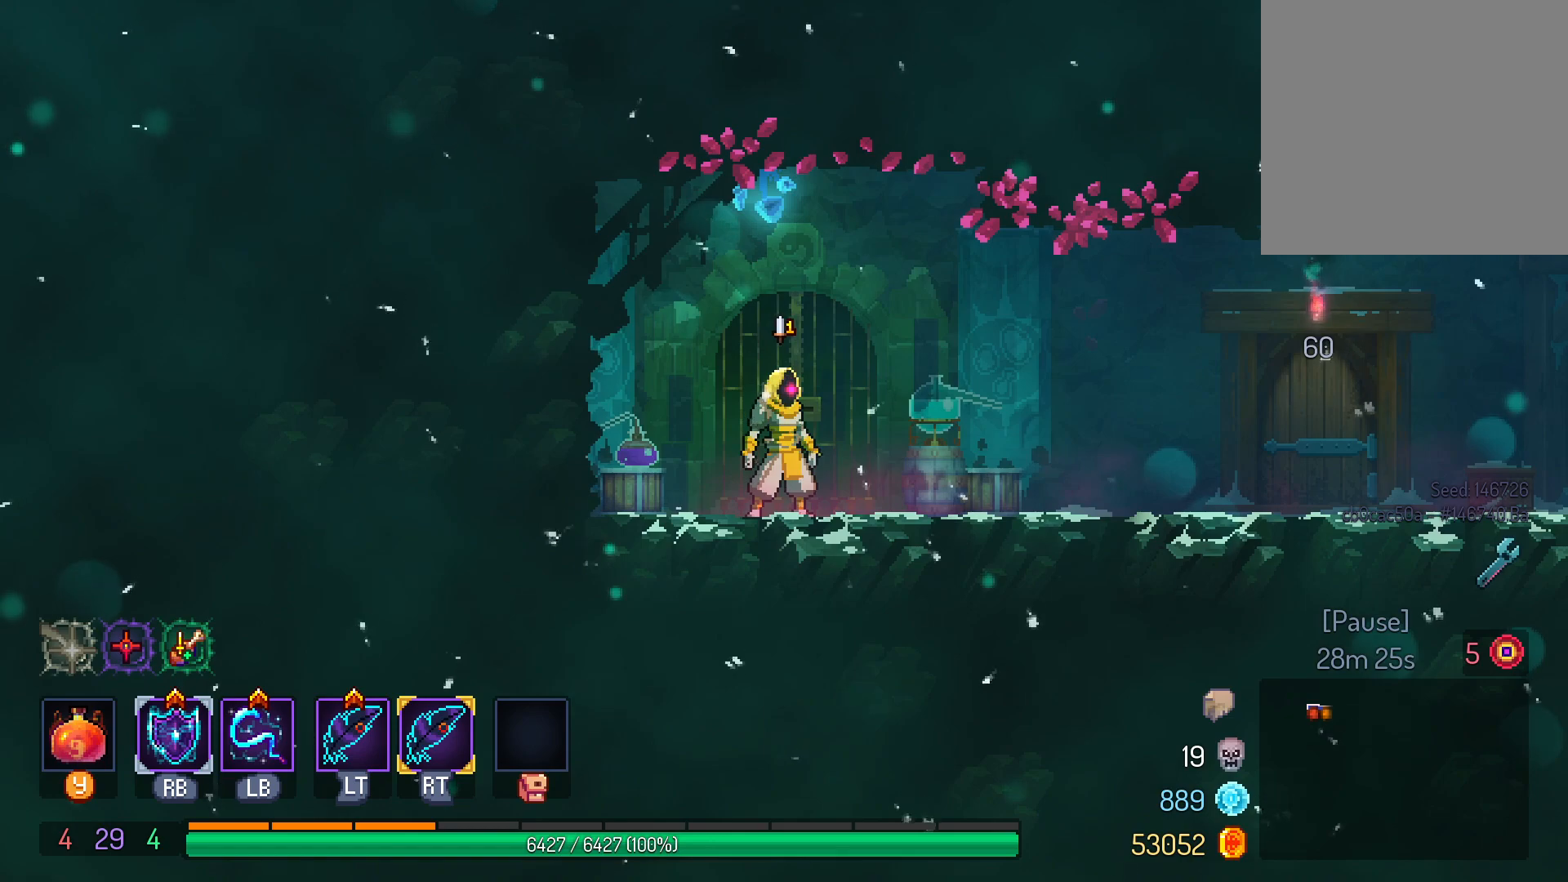
{"buttons": [], "left_stick": "center", "right_stick": "center", "events": []}
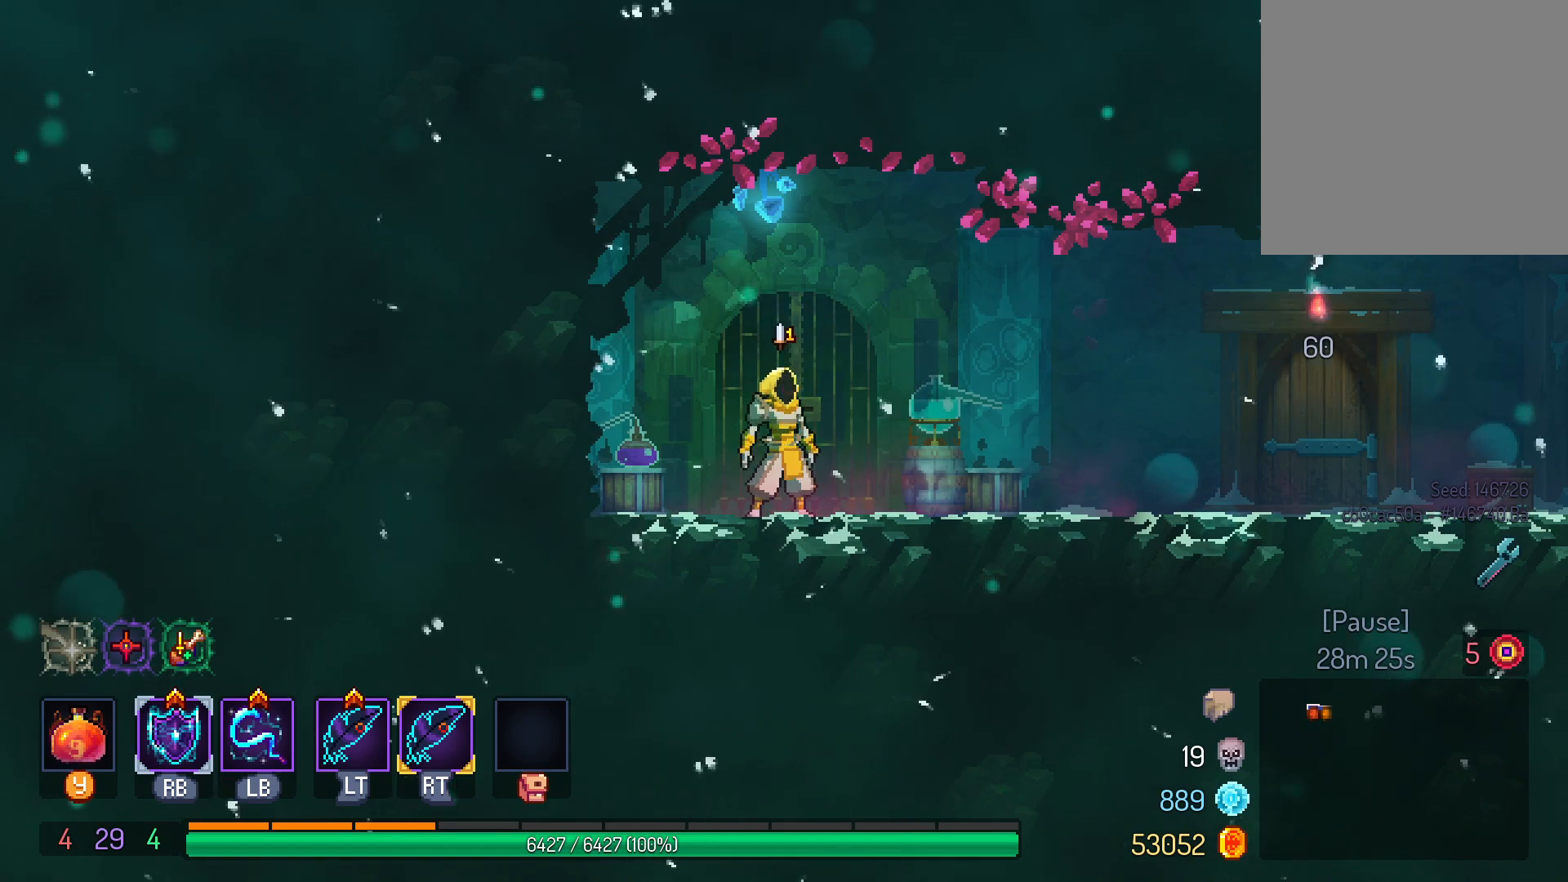
{"buttons": [], "left_stick": "center", "right_stick": "center", "events": [[383, "SELECT", "down"], [450, "SELECT", "up"]]}
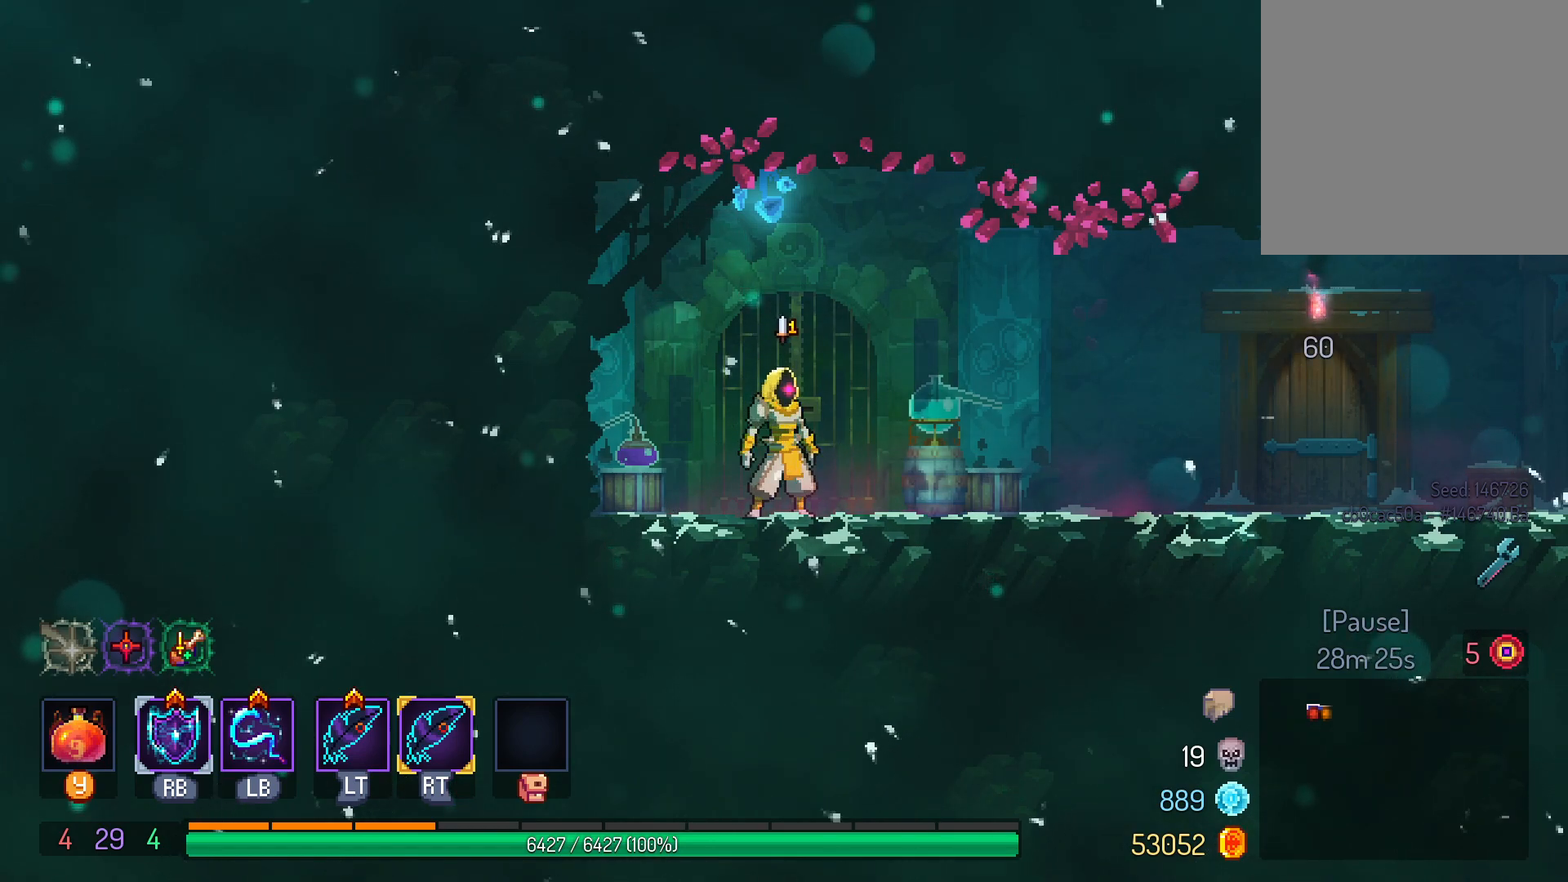
{"buttons": [], "left_stick": "center", "right_stick": "center", "events": [[50, "DPAD_UP", "down"], [100, "DPAD_UP", "up"]]}
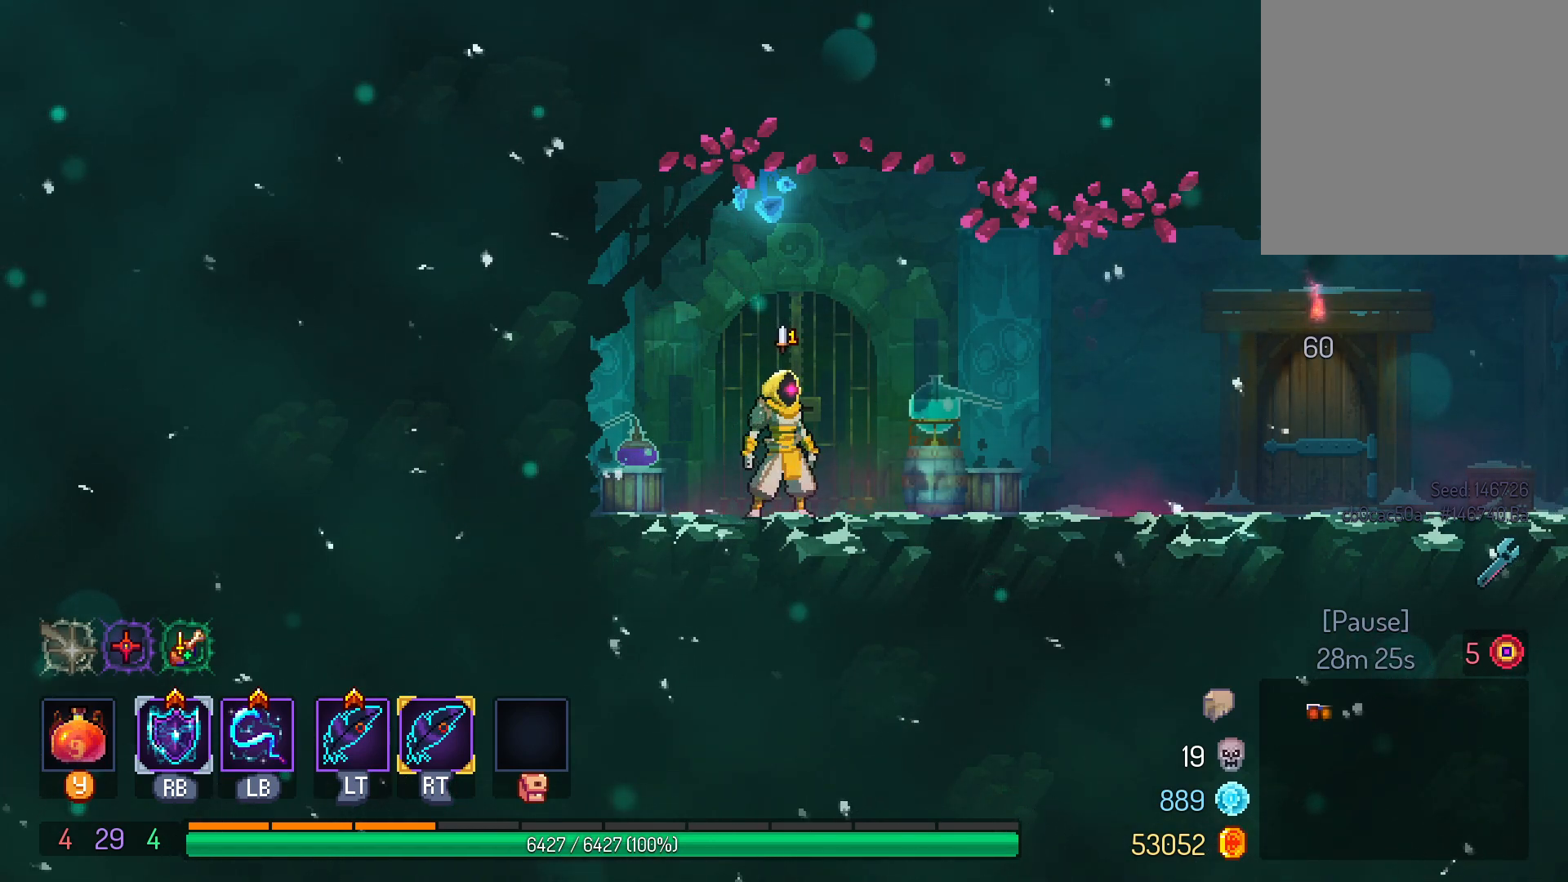
{"buttons": [], "left_stick": "center", "right_stick": "center", "events": [[350, "B", "down"], [467, "B", "up"]]}
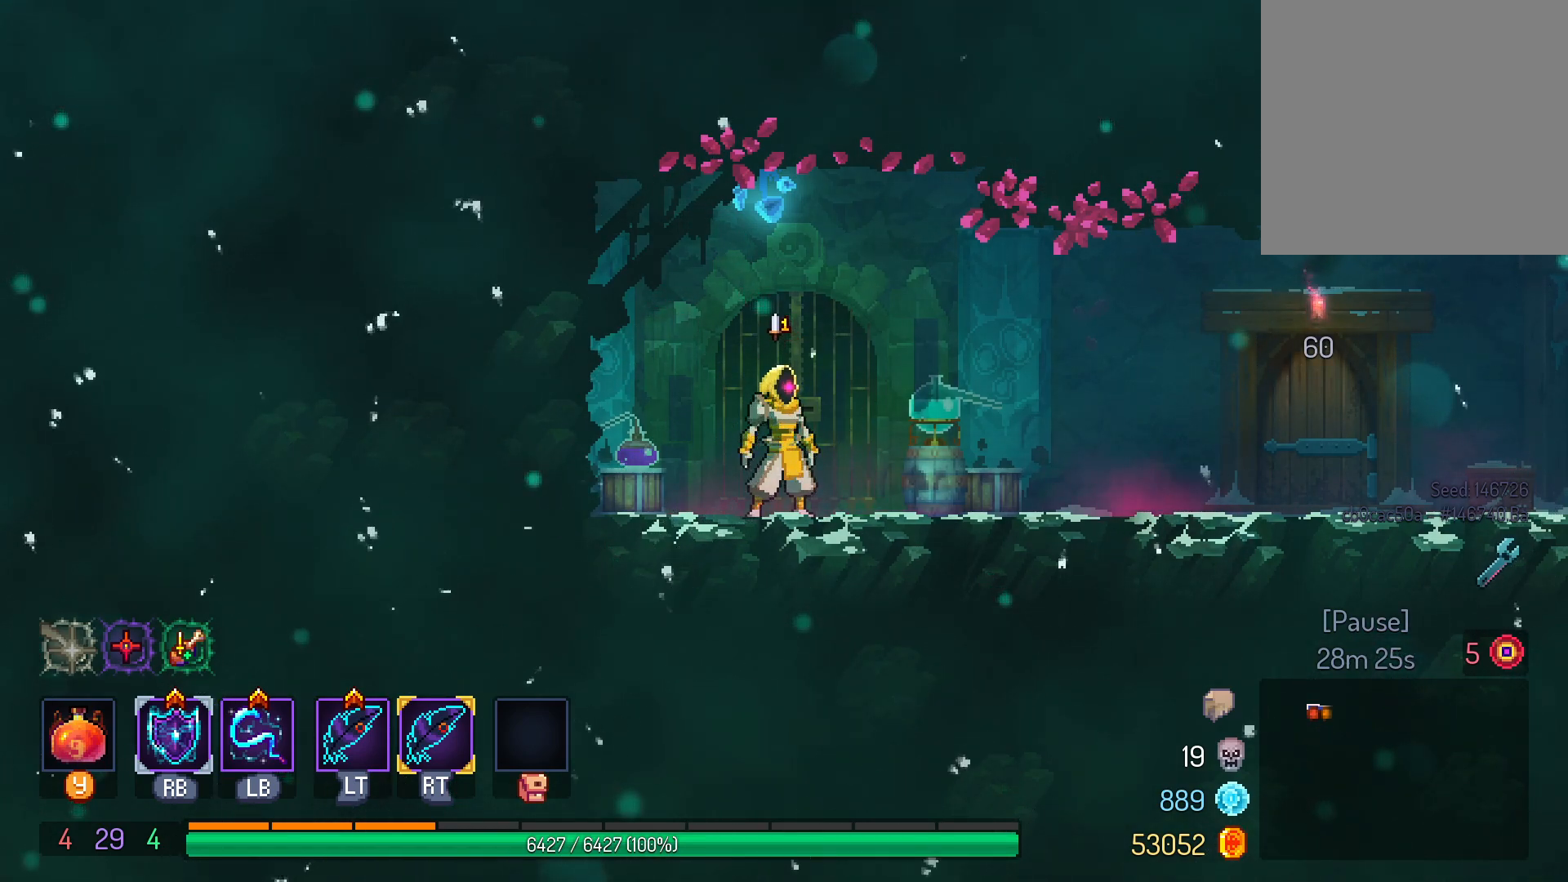
{"buttons": [], "left_stick": "center", "right_stick": "center", "events": []}
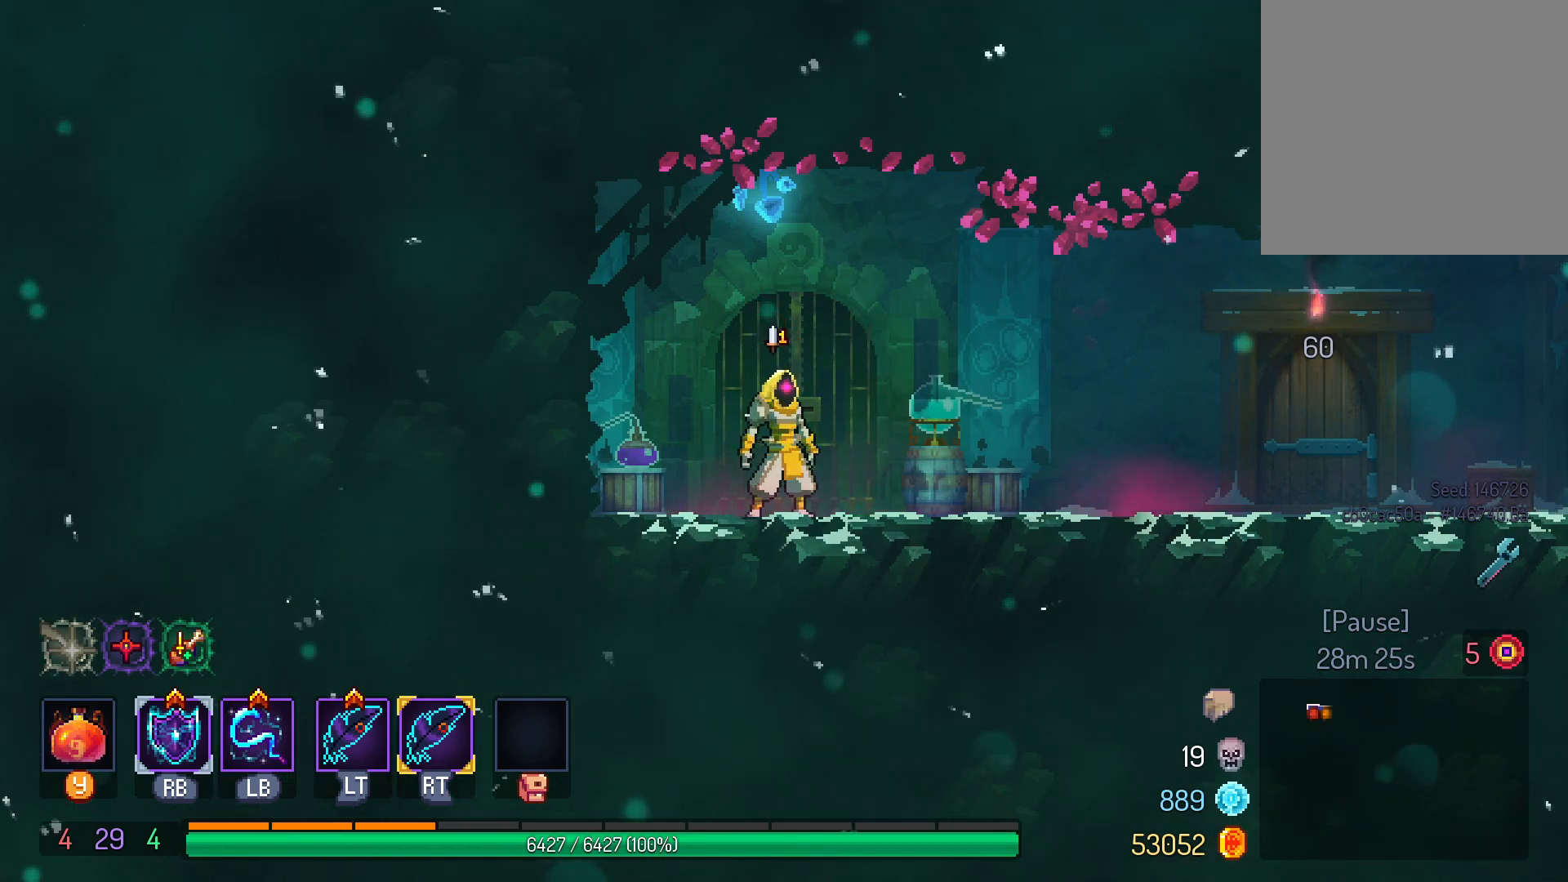
{"buttons": [], "left_stick": "center", "right_stick": "center", "events": []}
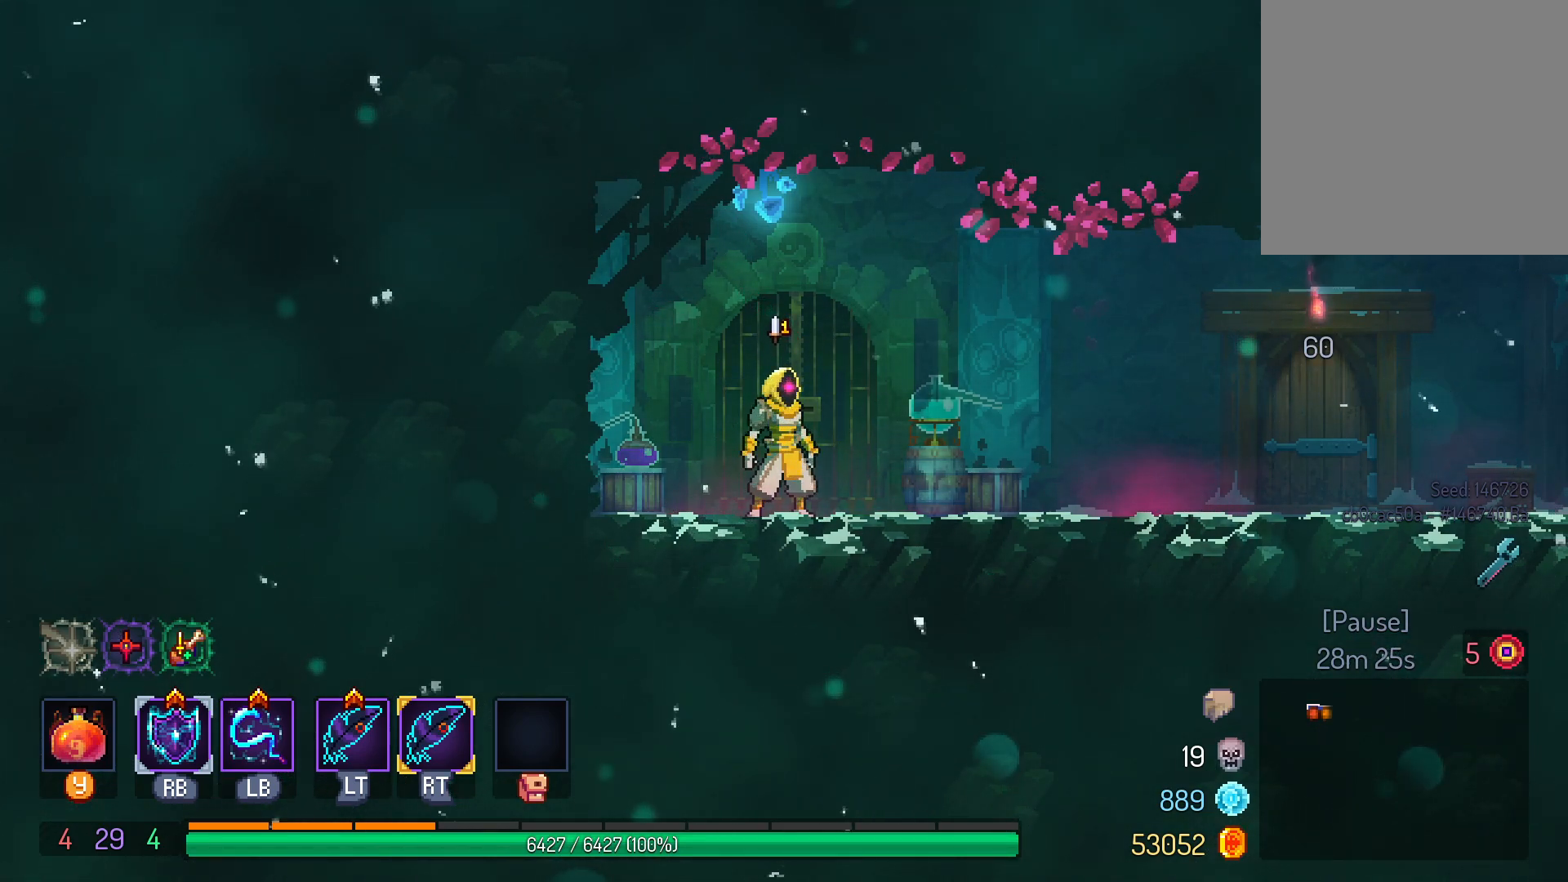
{"buttons": [], "left_stick": "center", "right_stick": "center", "events": [[300, "B", "down"], [350, "B", "up"]]}
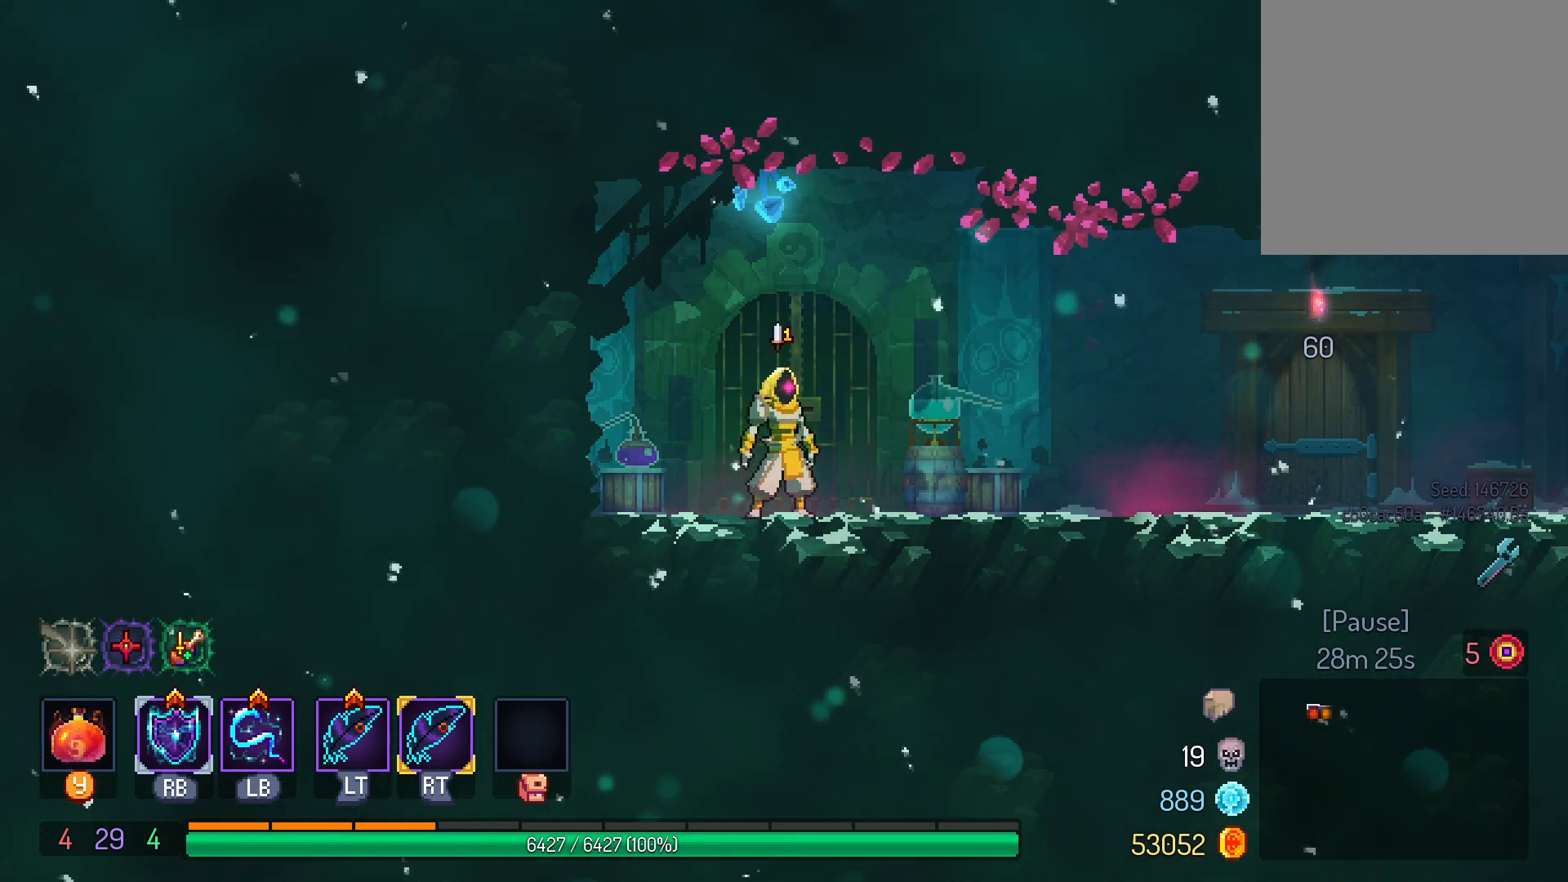
{"buttons": [], "left_stick": "center", "right_stick": "center", "events": []}
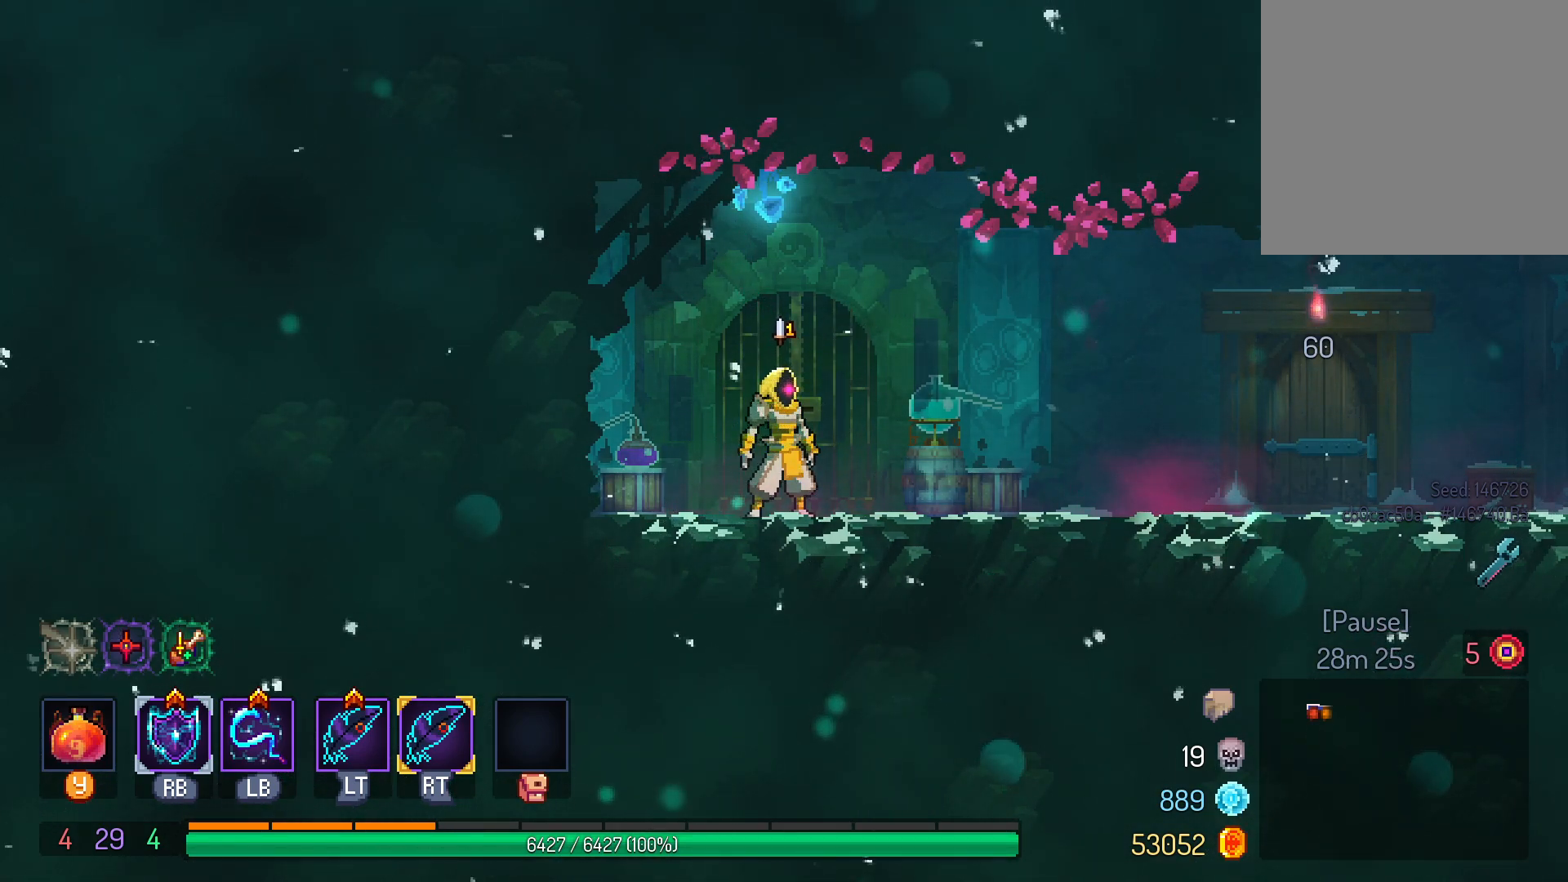
{"buttons": [], "left_stick": "center", "right_stick": "center", "events": []}
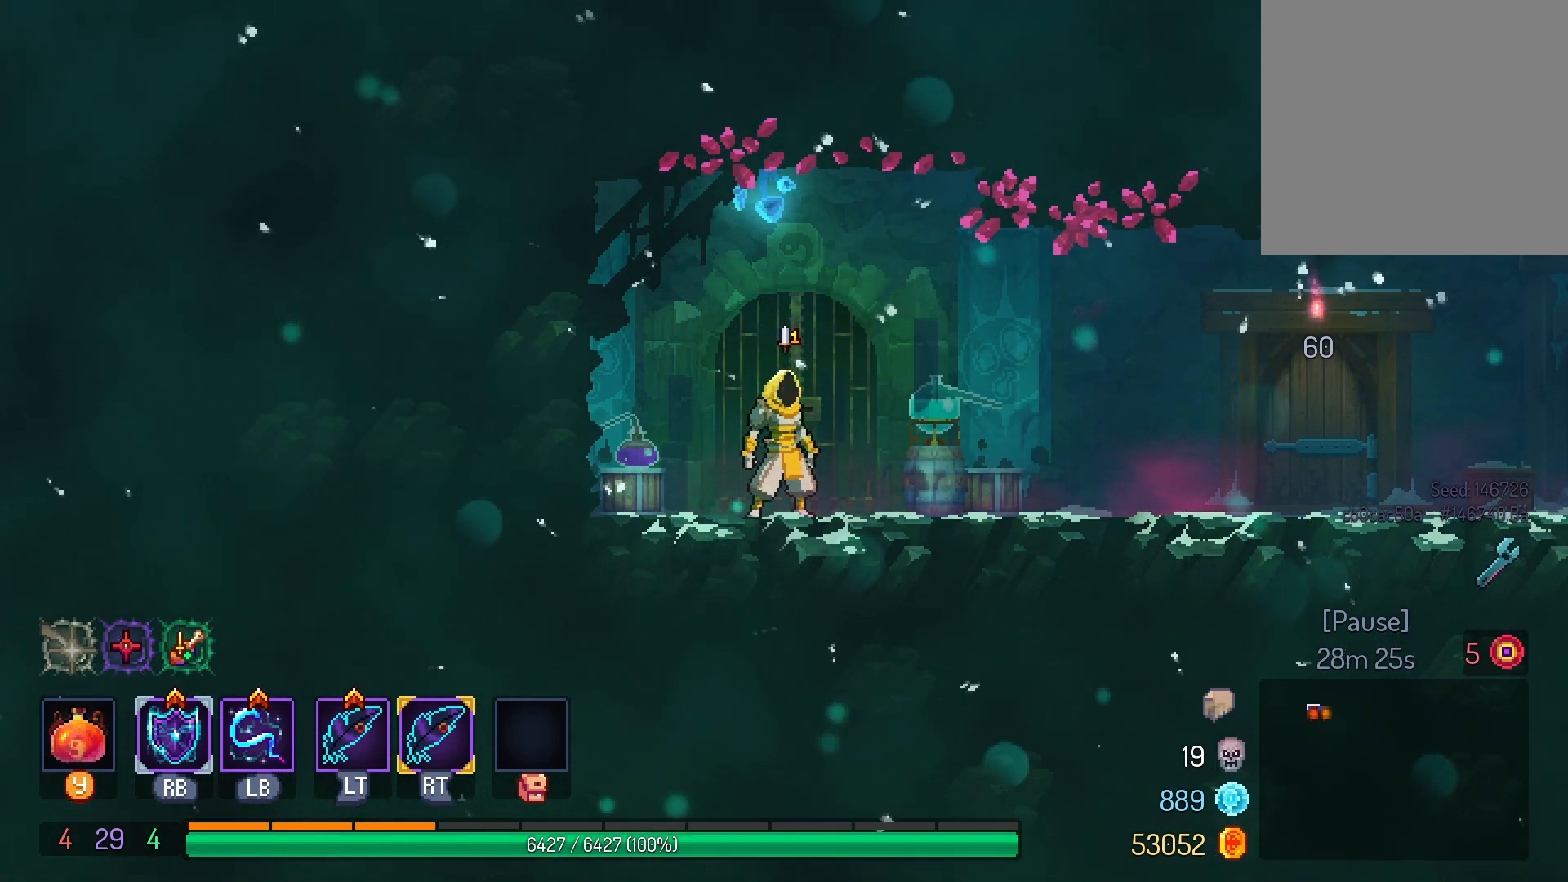
{"buttons": [], "left_stick": "center", "right_stick": "center", "events": []}
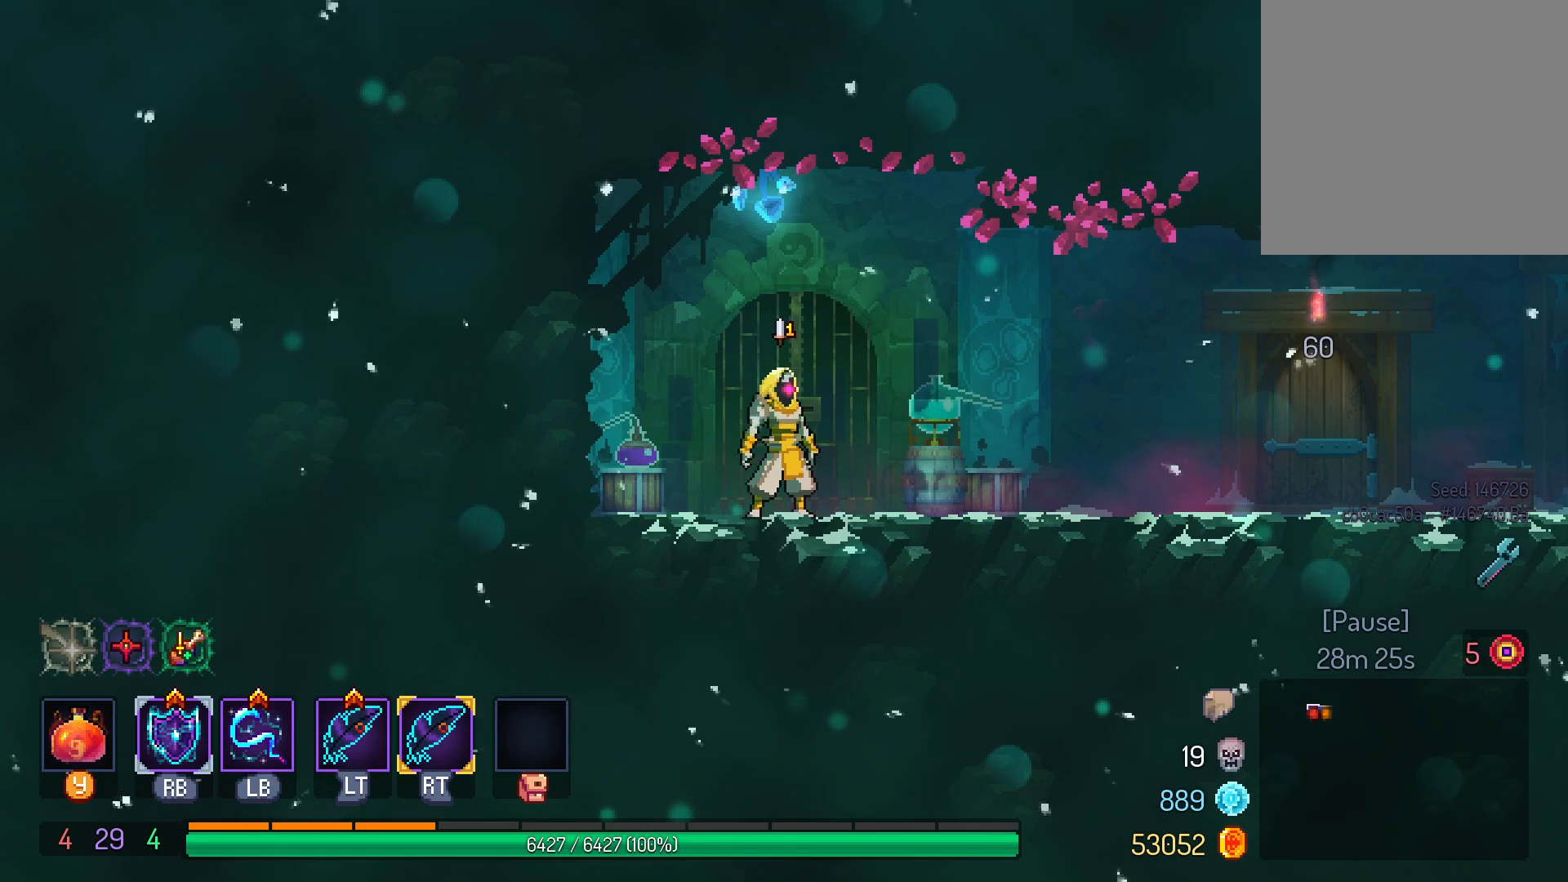
{"buttons": [], "left_stick": "center", "right_stick": "center", "events": [[17, "L2", "down"], [117, "L2", "up"]]}
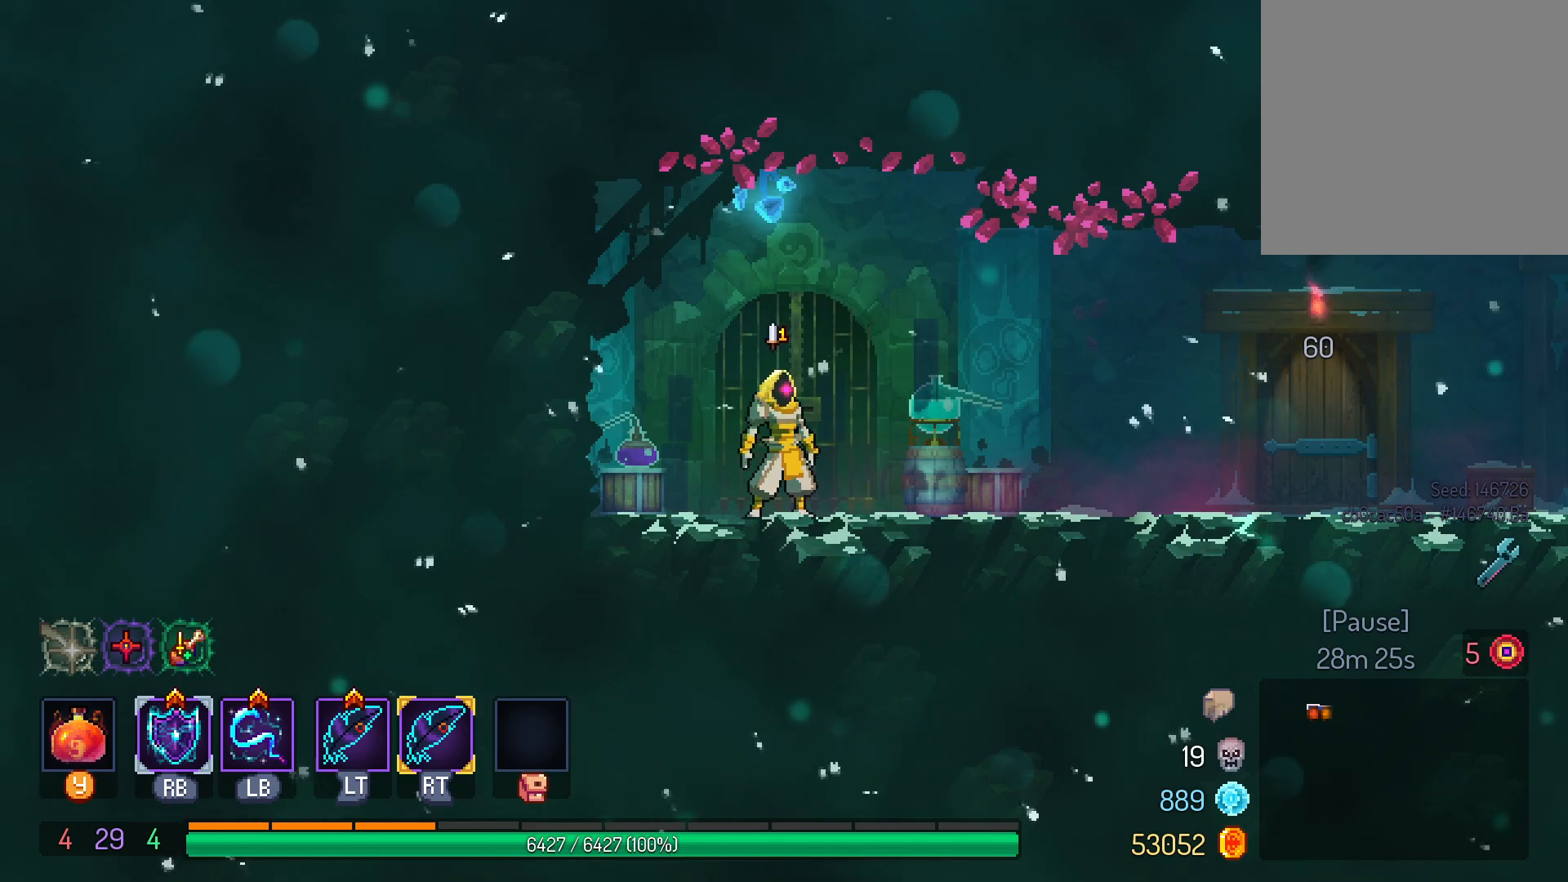
{"buttons": ["DPAD_RIGHT"], "left_stick": "center", "right_stick": "center", "events": [[183, "DPAD_RIGHT", "down"]]}
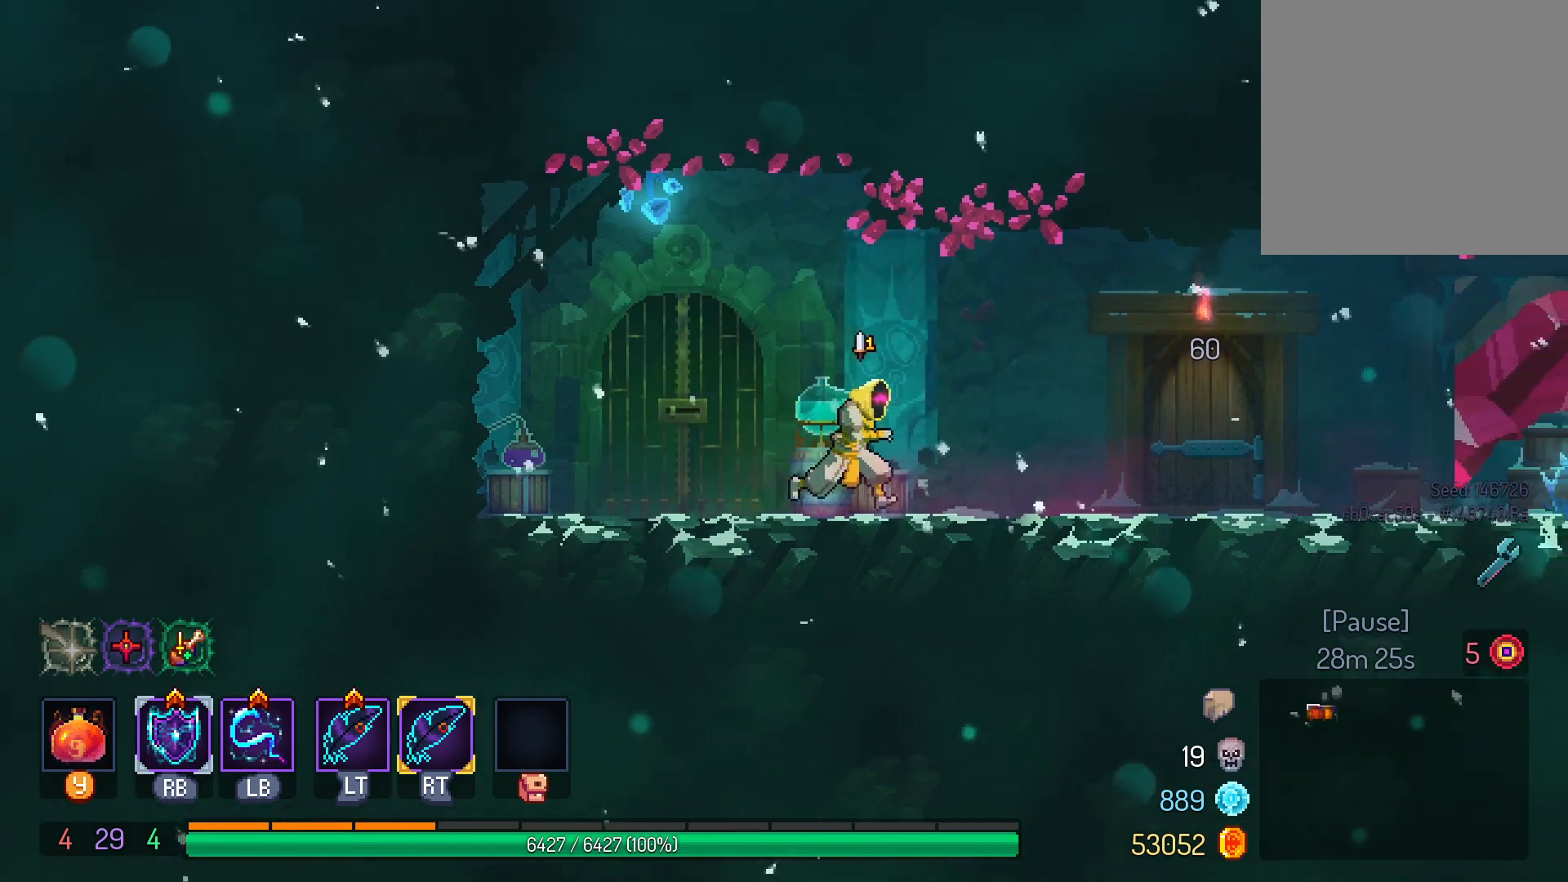
{"buttons": [], "left_stick": "center", "right_stick": "center", "events": [[117, "A", "down"], [217, "A", "up"], [500, "DPAD_RIGHT", "up"]]}
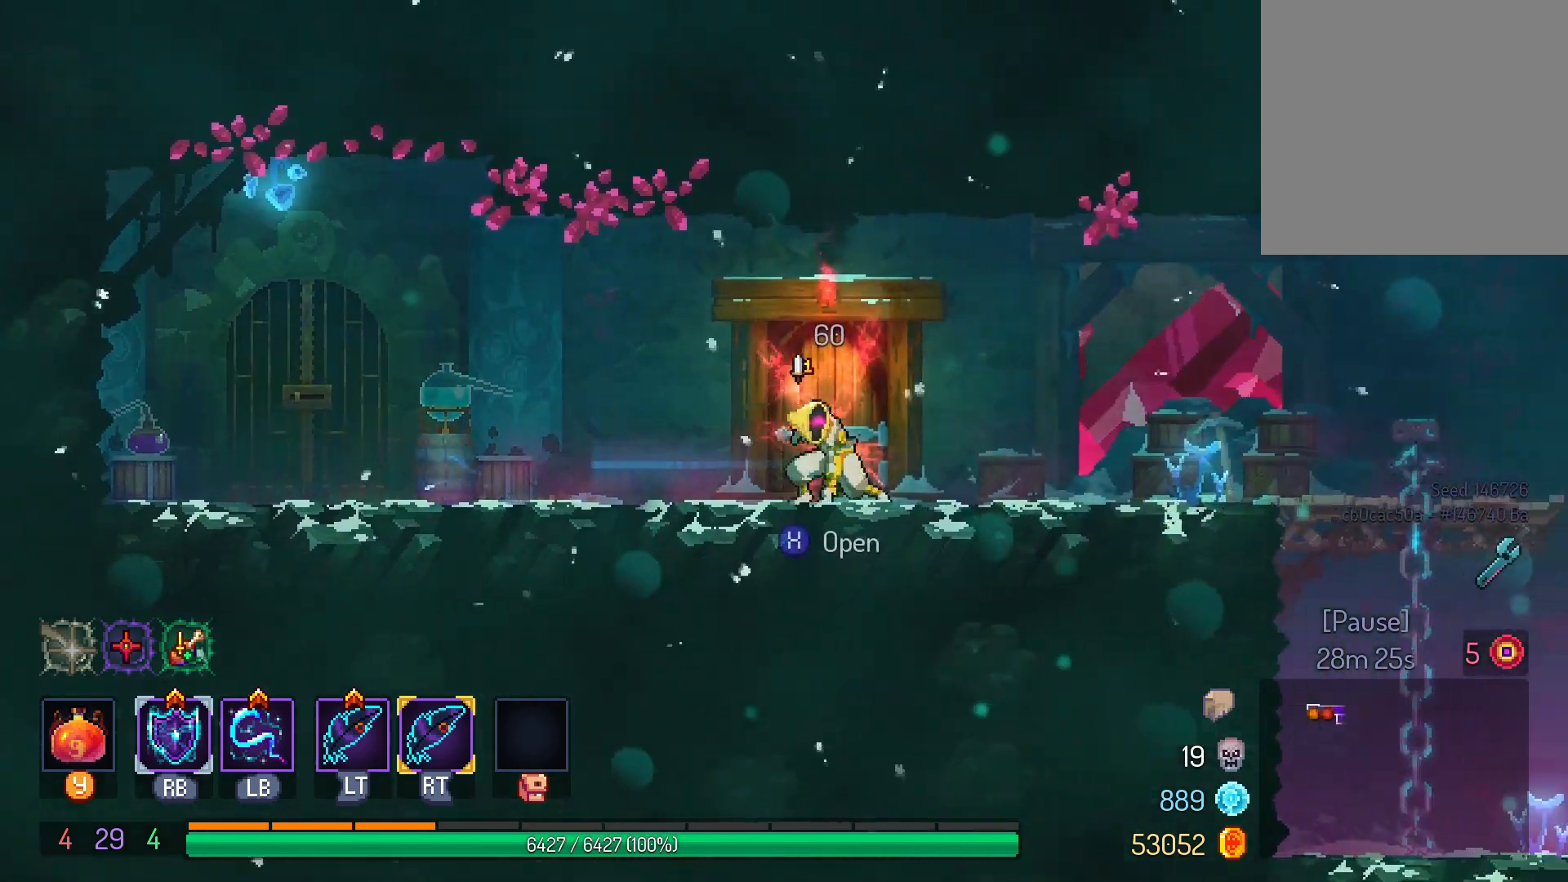
{"buttons": ["A", "DPAD_RIGHT"], "left_stick": "center", "right_stick": "center", "events": [[283, "DPAD_RIGHT", "down"], [450, "A", "down"]]}
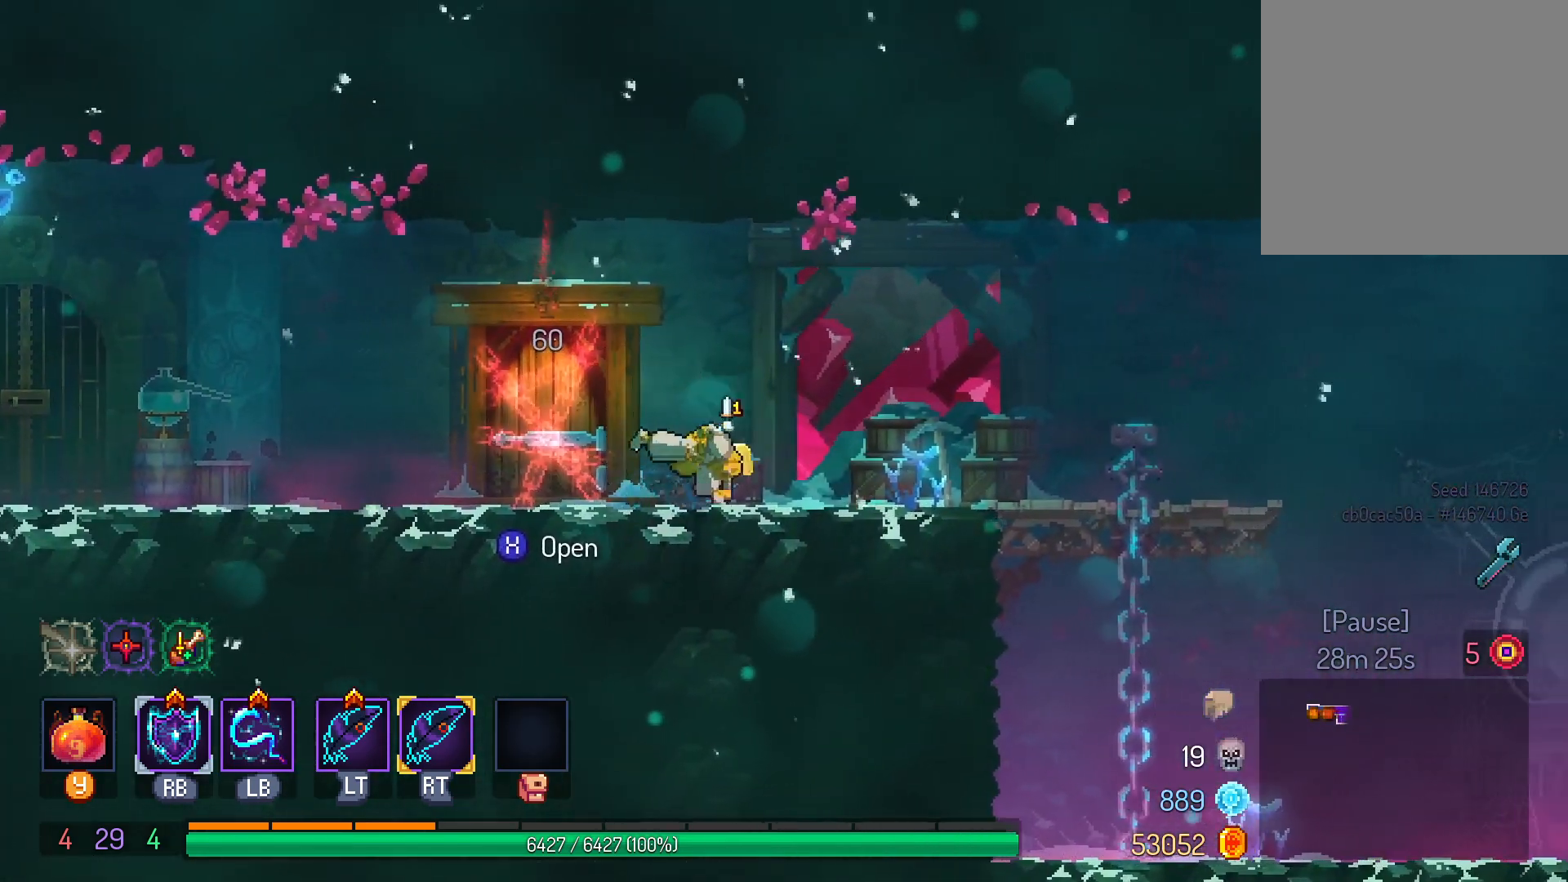
{"buttons": ["DPAD_RIGHT"], "left_stick": "center", "right_stick": "center", "events": [[67, "A", "up"]]}
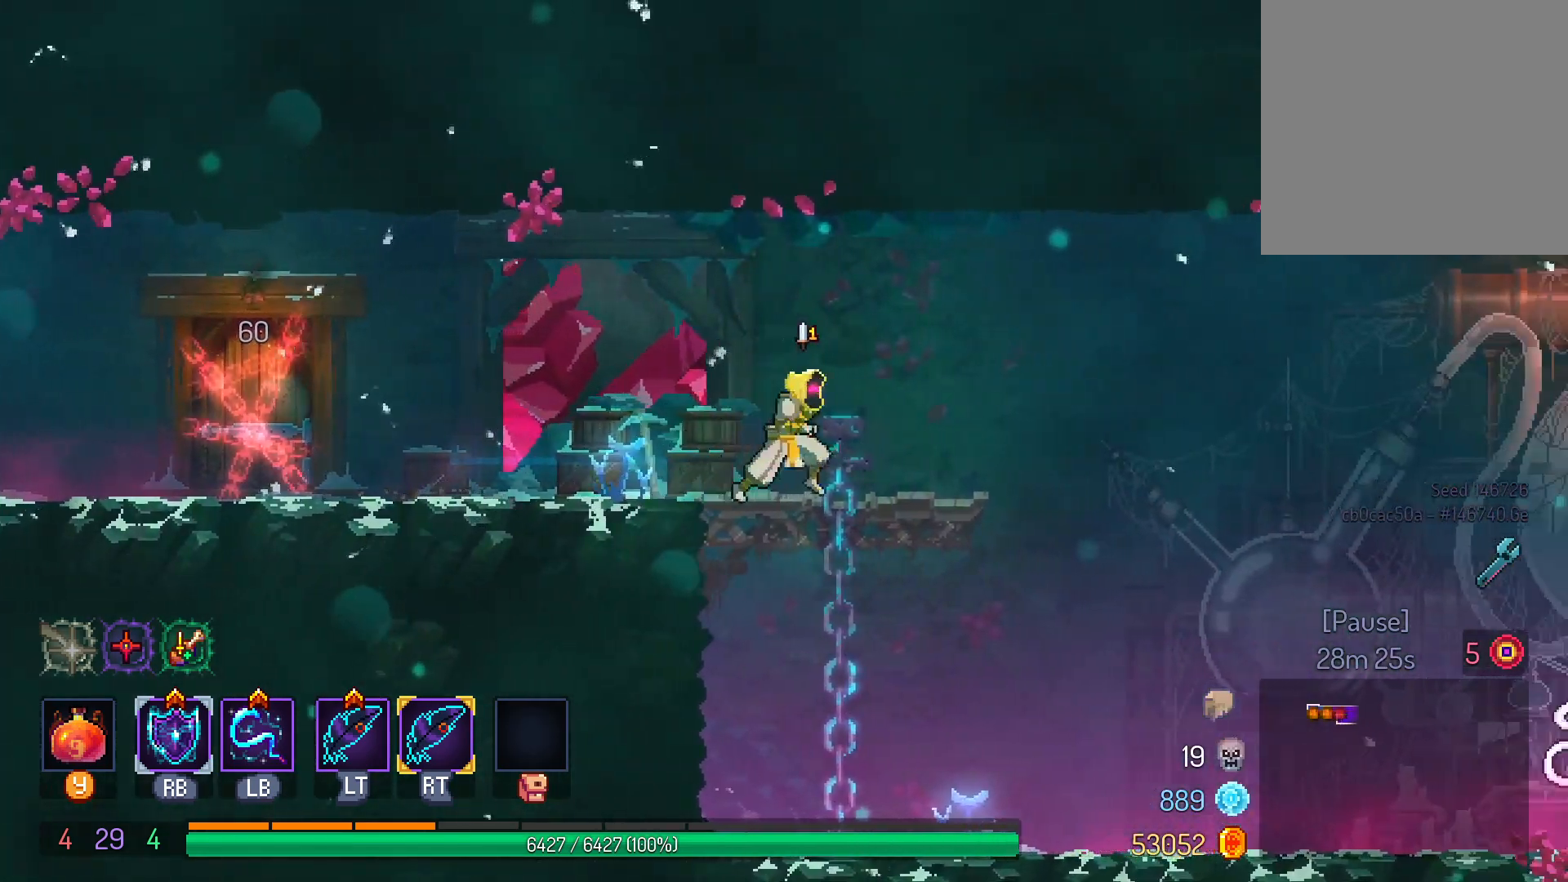
{"buttons": ["DPAD_DOWN"], "left_stick": "center", "right_stick": "center", "events": [[133, "B", "down"], [233, "B", "up"], [467, "DPAD_DOWN", "down"], [483, "DPAD_RIGHT", "up"]]}